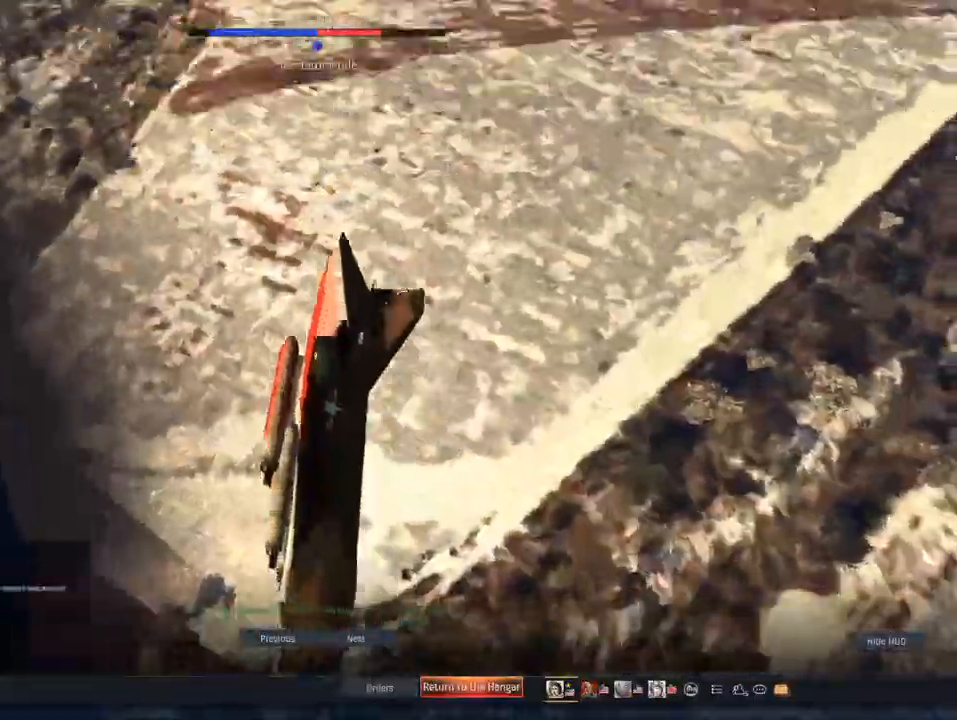
Gameplay with keyboard and mouse; each line is a JSON object with the keys and mouse buttons held at the frame after it. "events" lists presses ("down") and releases ("up") of "1", "2", "3", "4", "5", "a", "alt", "c", "caps_lock", "ctrl", "d", "e", "f", "g", "q", "r", "s", "shift", "space", "t", "tab", "v", "w", "x", "z", "mouse_left", "mouse_wheel" and "mouse_right" between this image and that frame as [ms after this image, input, new state], when the widget could be followed in between. "mouse_left", "mouse_wheel", "mouse_right" = the "left", "wheel", "right" buttons of the "mouse" list. No other keys are recorded. "wheel" means that the mouse wheel is clicked or scrolled. "mouse_move" is the direction in which the mouse moves at that frame (one of eight, or "still"), when it could be read.
{"keys": [], "mouse": [], "mouse_move": "left", "events": []}
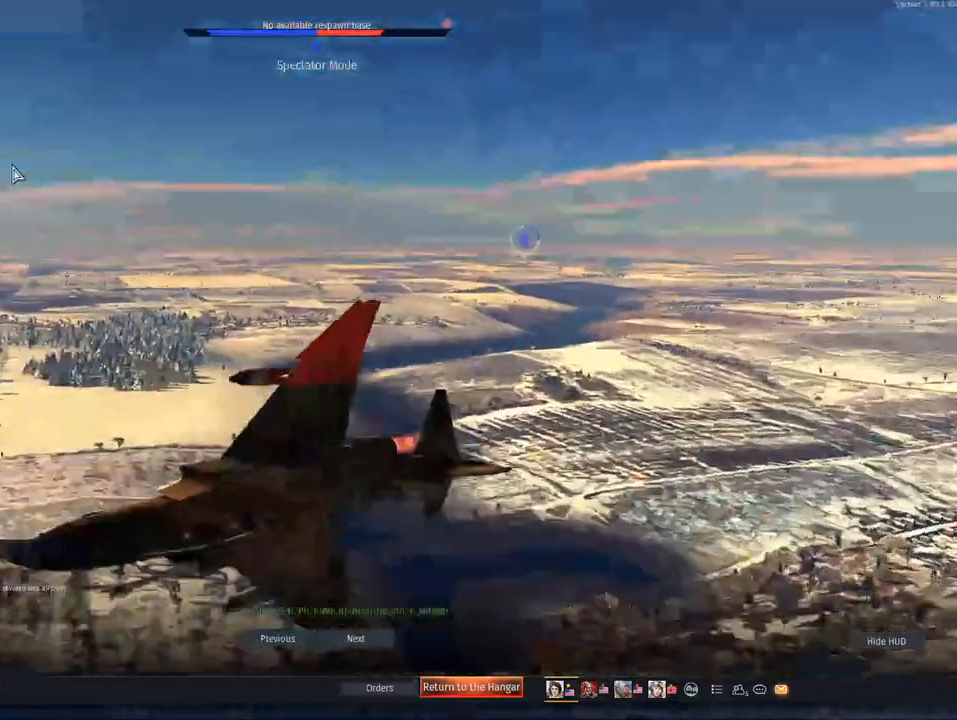
{"keys": [], "mouse": [], "mouse_move": "left", "events": []}
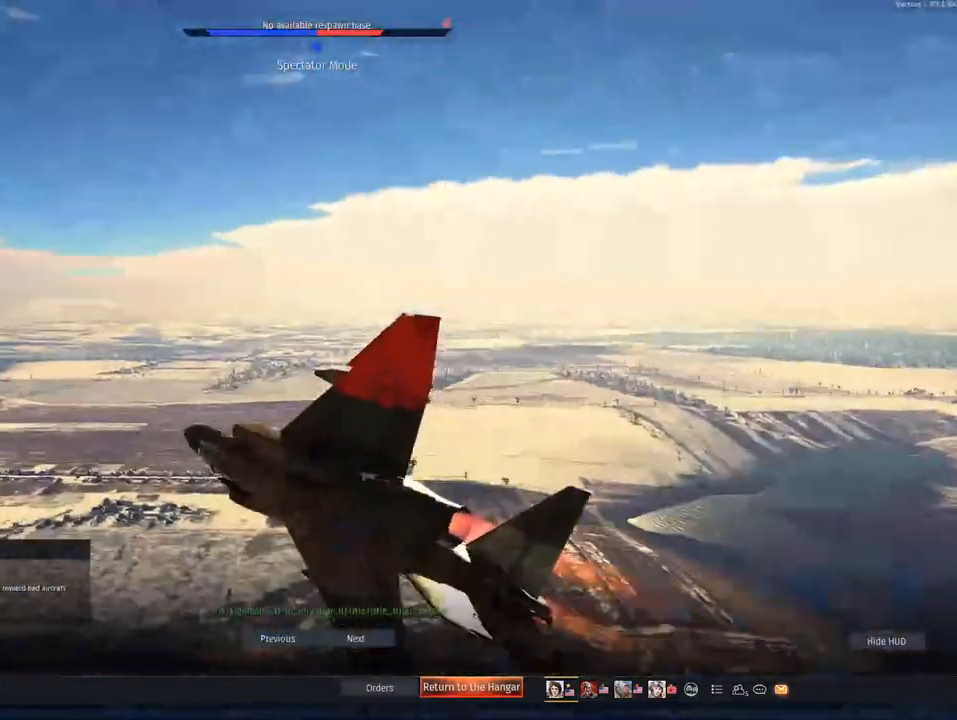
{"keys": [], "mouse": [], "mouse_move": "still", "events": []}
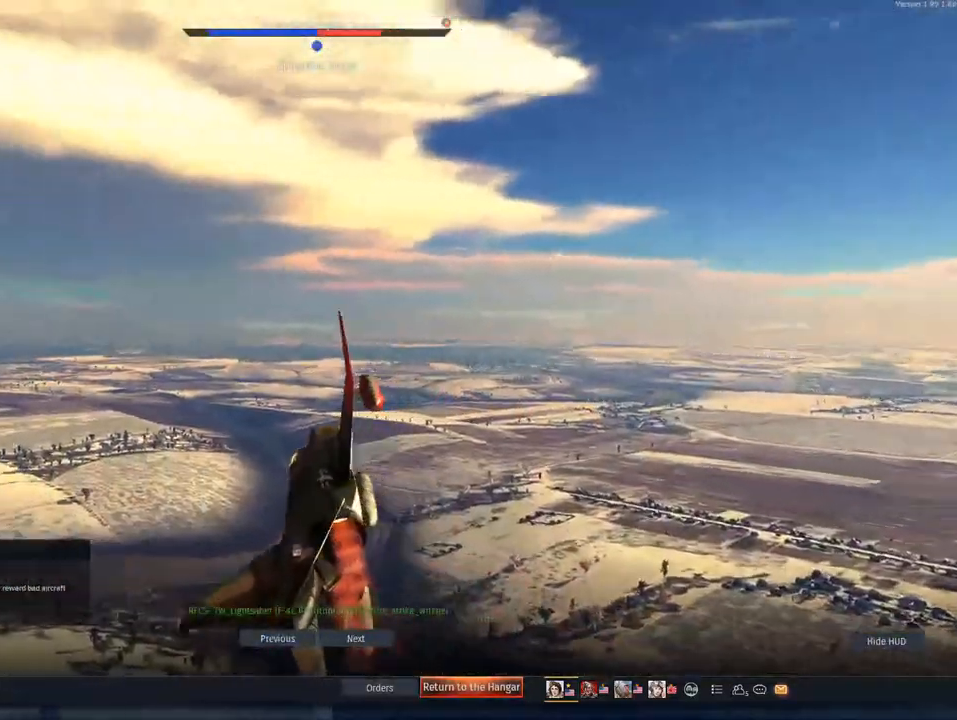
{"keys": [], "mouse": [], "mouse_move": "still", "events": []}
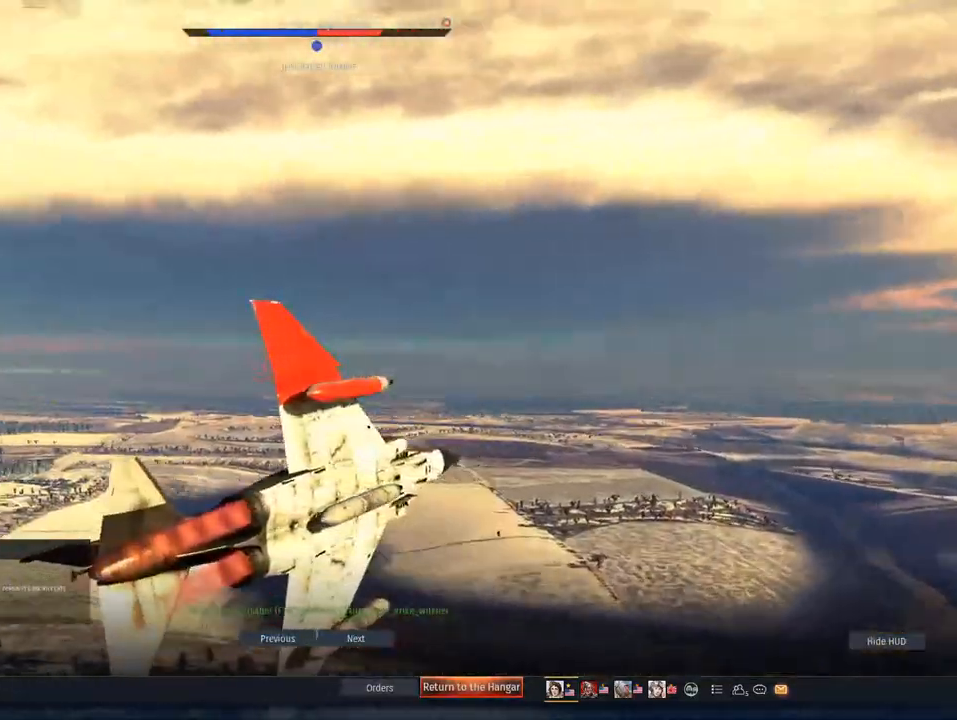
{"keys": [], "mouse": [], "mouse_move": "still", "events": []}
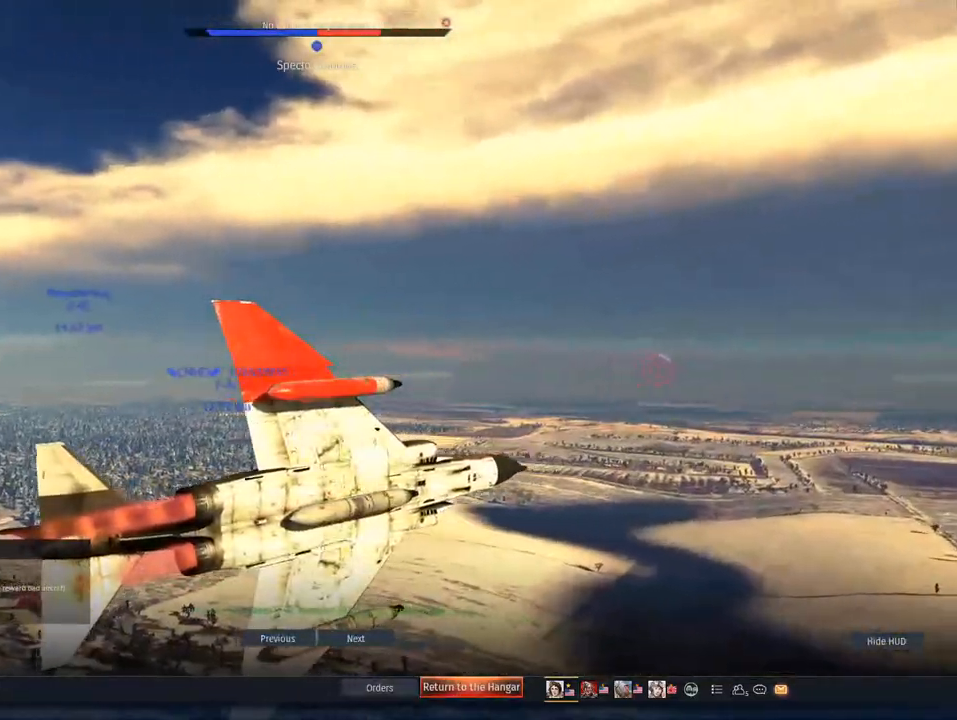
{"keys": [], "mouse": [], "mouse_move": "still", "events": []}
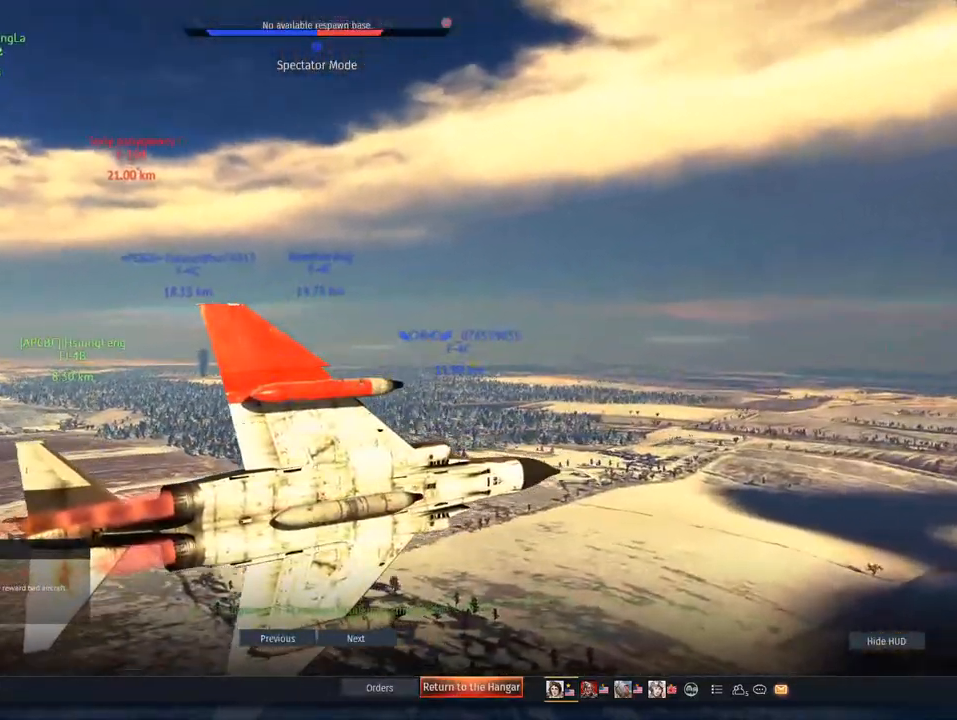
{"keys": [], "mouse": [], "mouse_move": "still", "events": []}
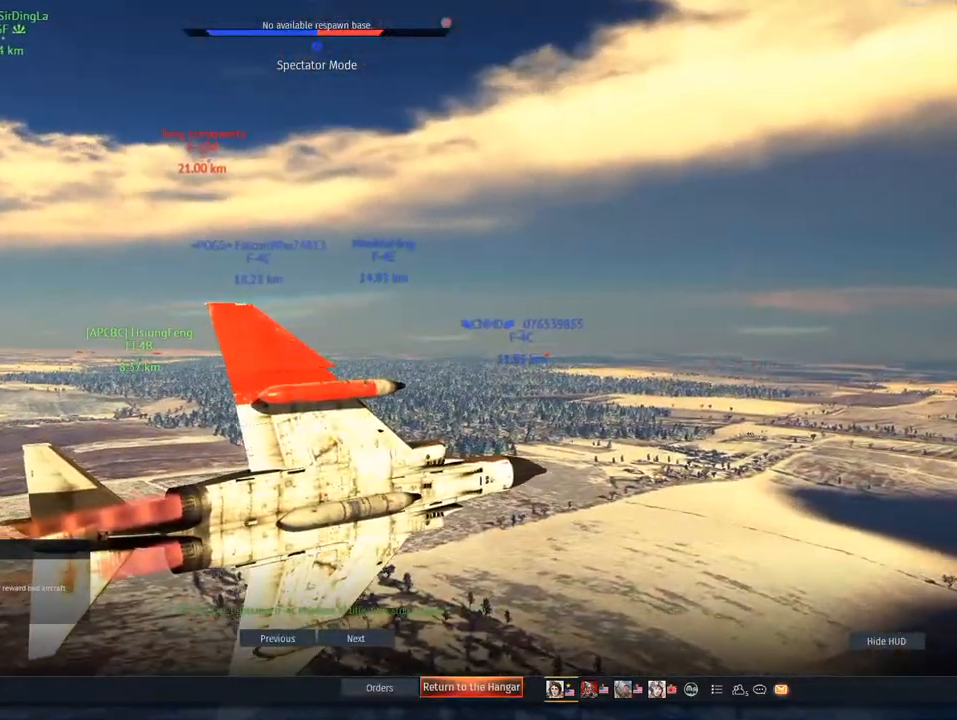
{"keys": [], "mouse": [], "mouse_move": "still", "events": []}
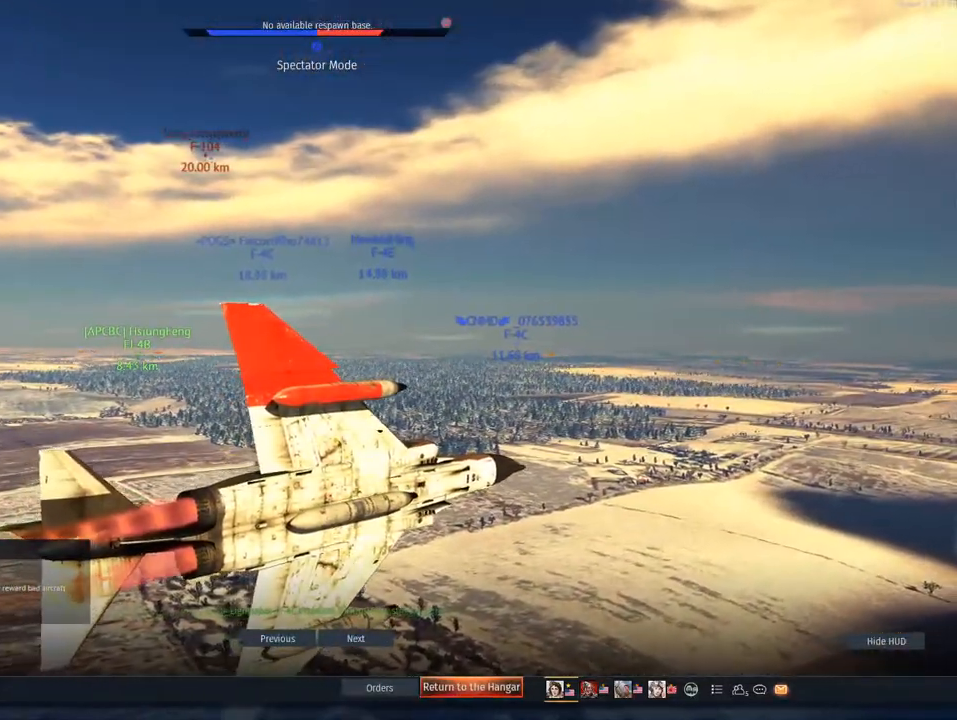
{"keys": [], "mouse": [], "mouse_move": "still", "events": []}
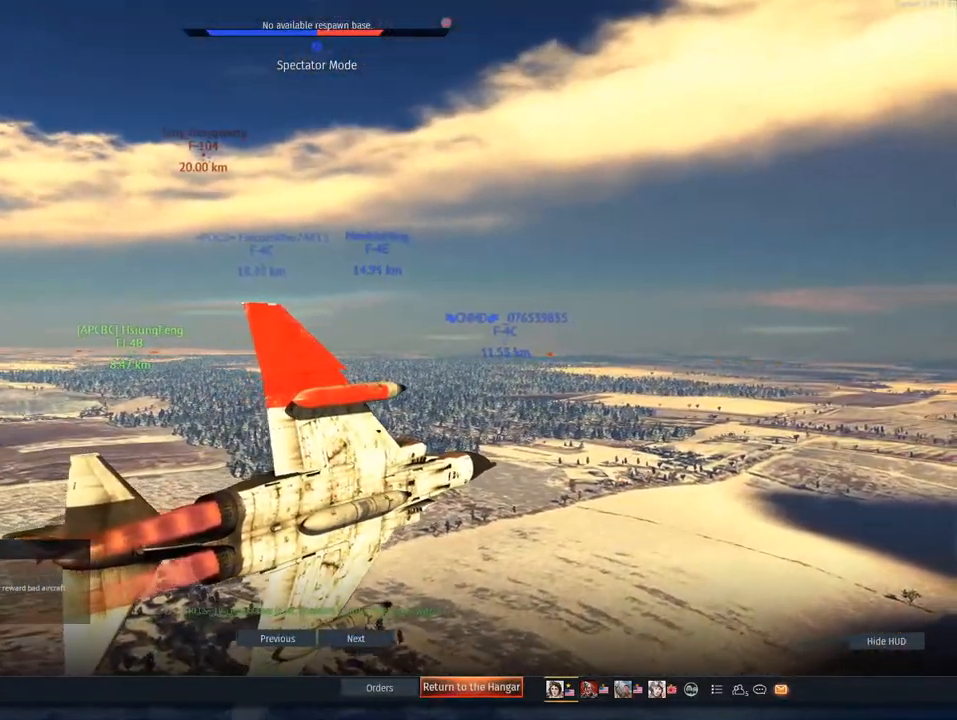
{"keys": [], "mouse": [], "mouse_move": "still", "events": []}
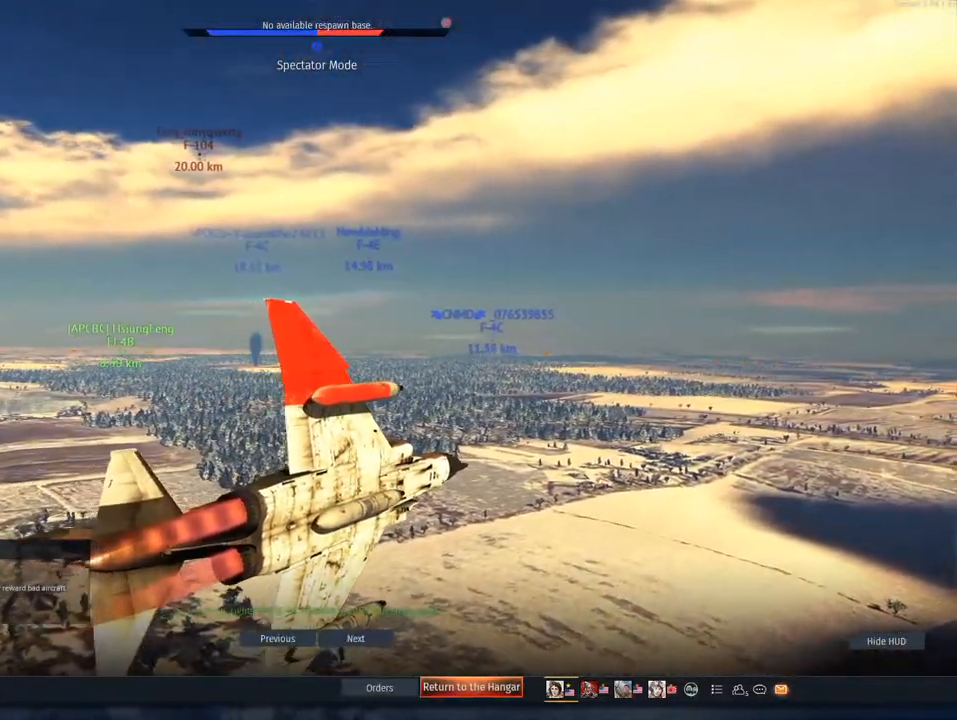
{"keys": [], "mouse": [], "mouse_move": "still", "events": []}
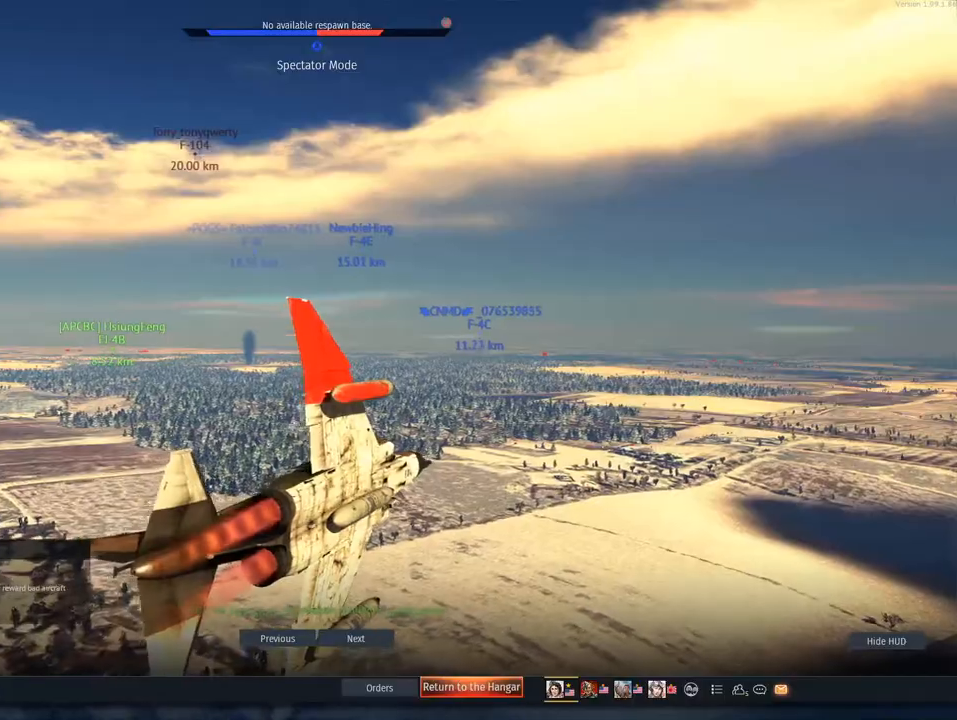
{"keys": ["e"], "mouse": [], "mouse_move": "still", "events": [[467, "e", "down"]]}
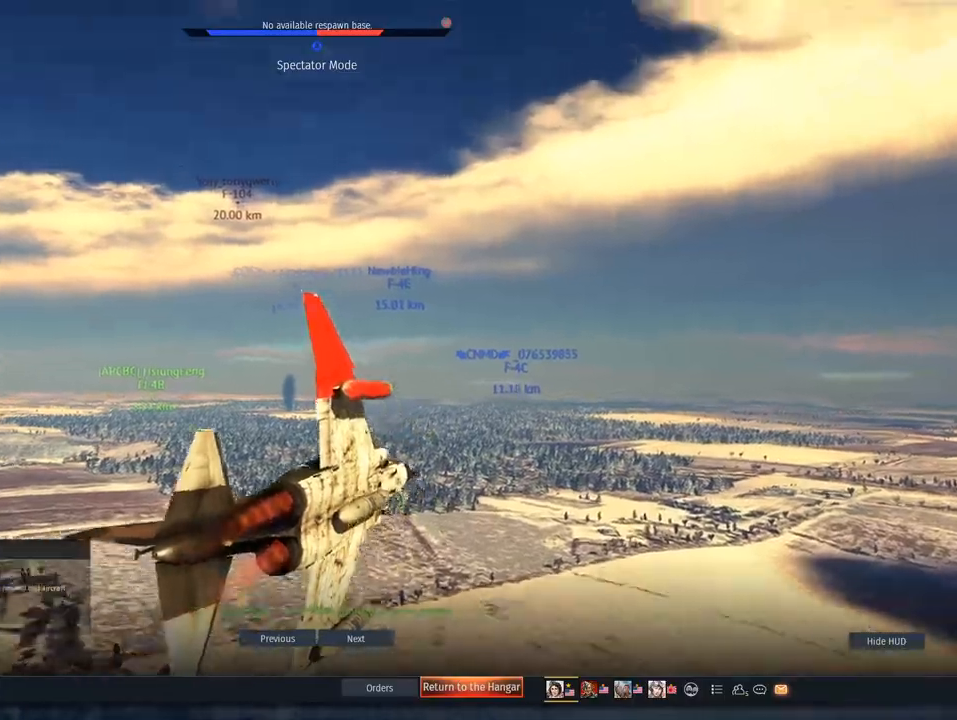
{"keys": ["e"], "mouse": [], "mouse_move": "still", "events": []}
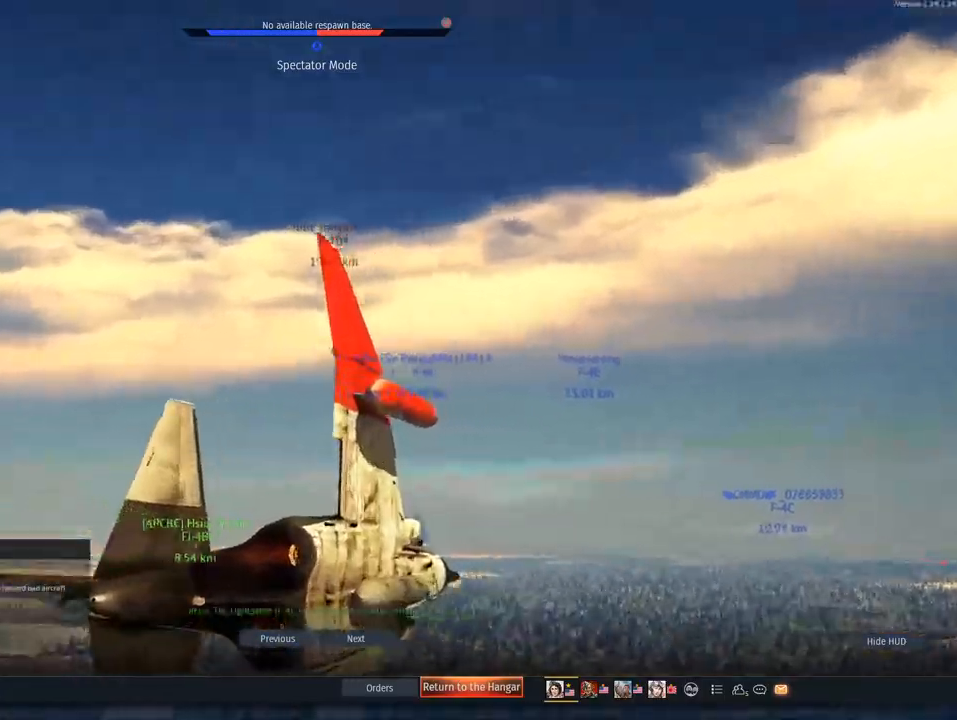
{"keys": ["e"], "mouse": [], "mouse_move": "still", "events": []}
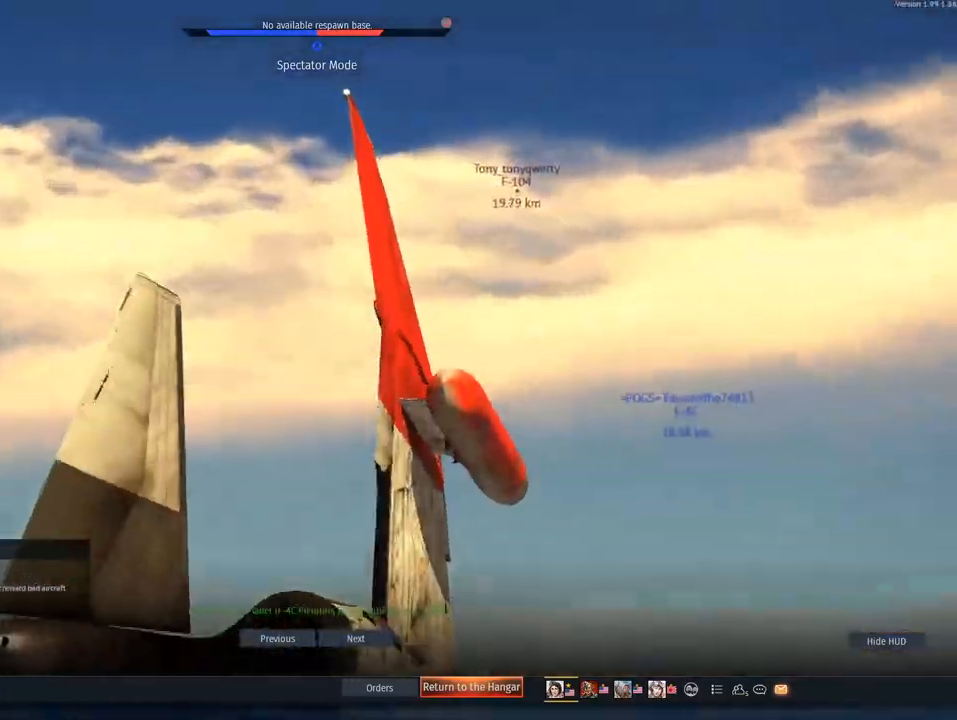
{"keys": ["q"], "mouse": [], "mouse_move": "still", "events": [[367, "e", "up"], [417, "q", "down"]]}
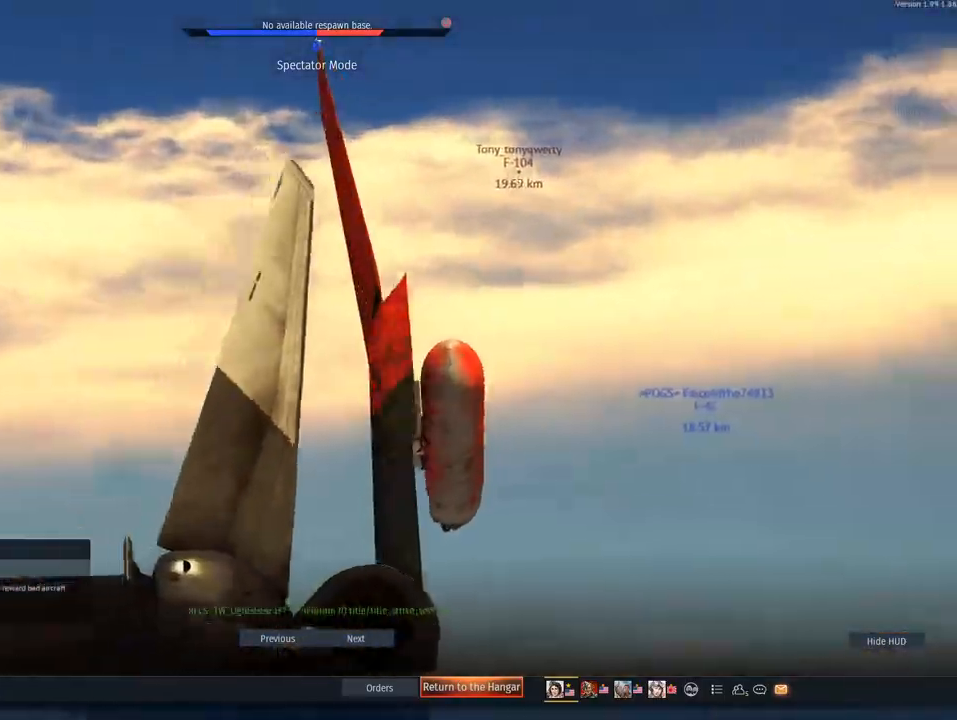
{"keys": ["q"], "mouse": [], "mouse_move": "down-right", "events": []}
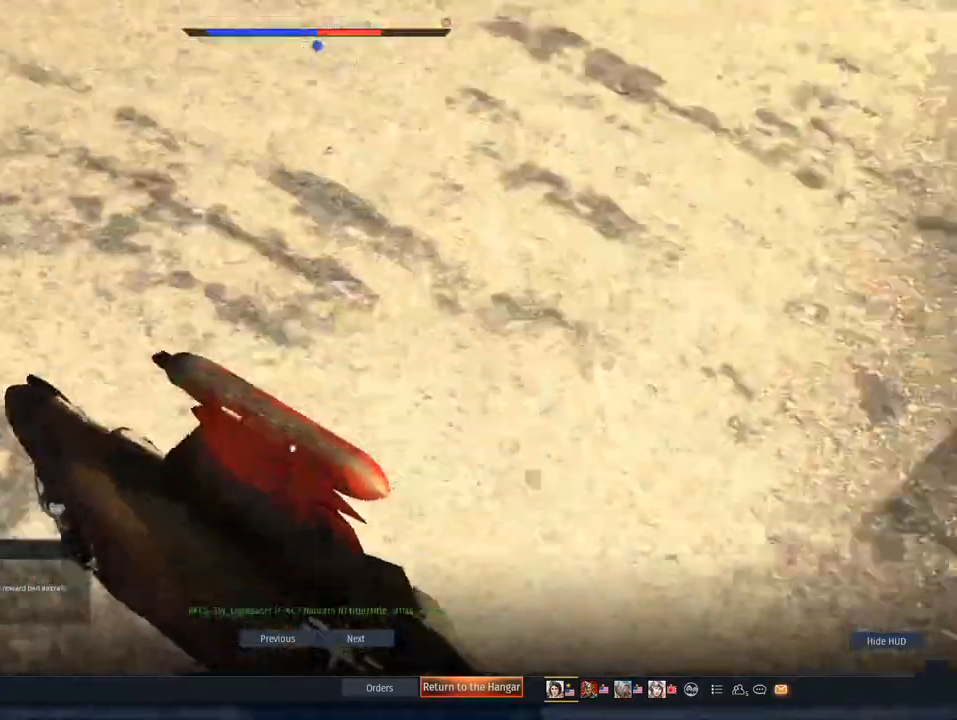
{"keys": ["q"], "mouse": [], "mouse_move": "down-right", "events": []}
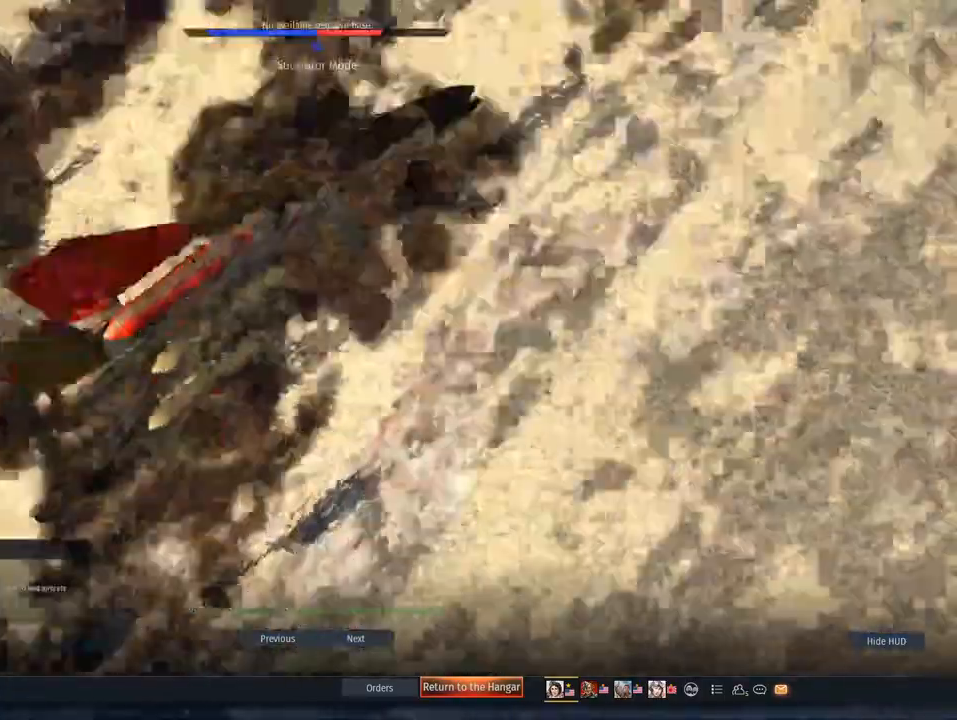
{"keys": ["q"], "mouse": [], "mouse_move": "up", "events": []}
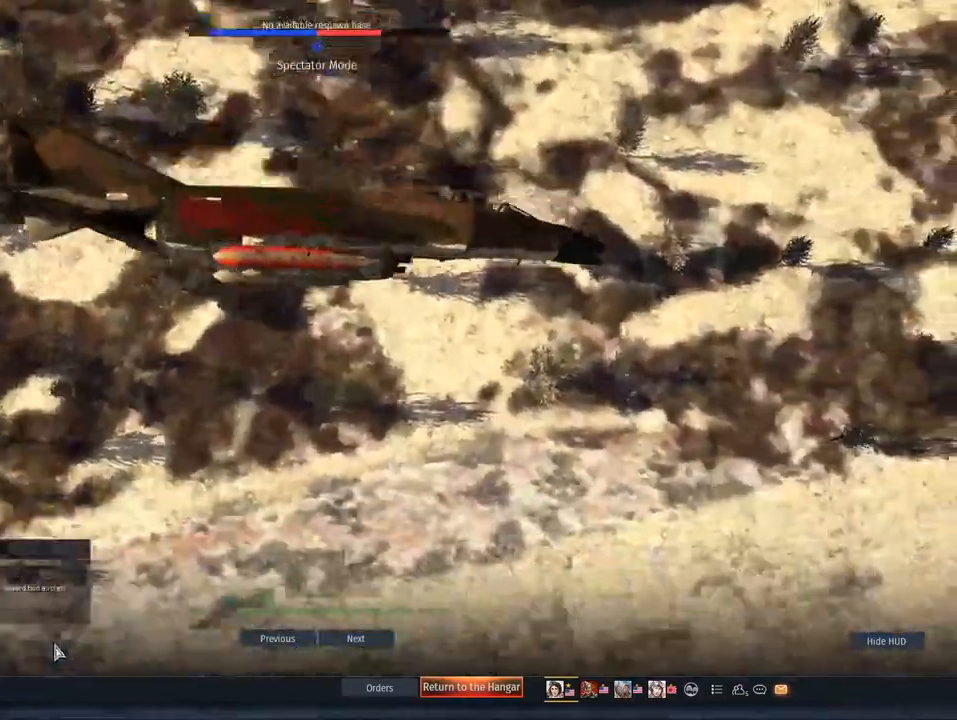
{"keys": [], "mouse": [], "mouse_move": "left", "events": [[283, "q", "up"]]}
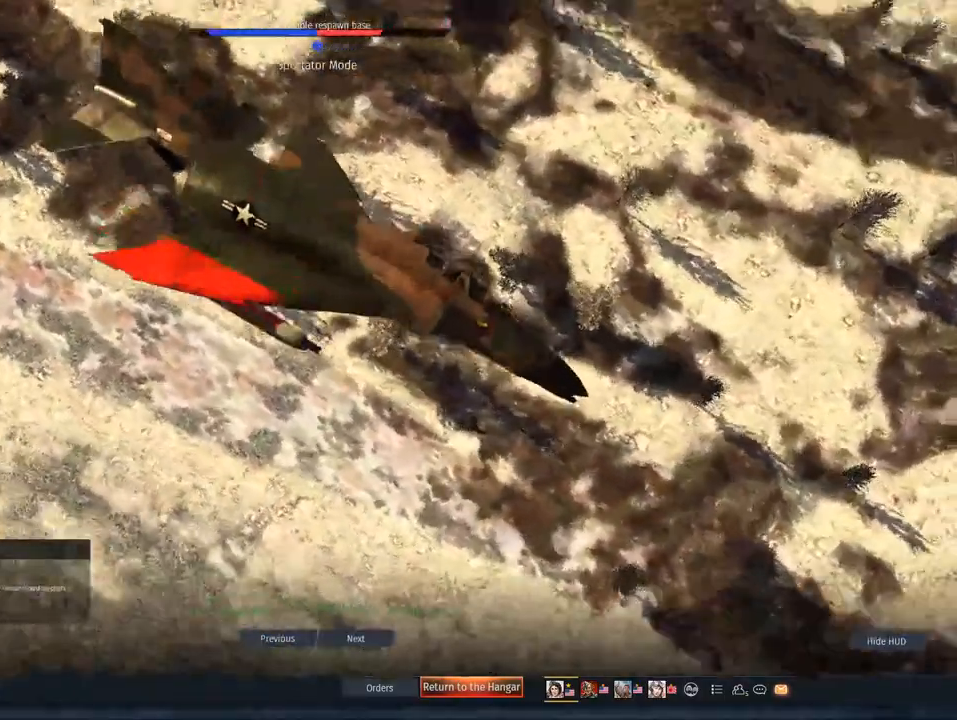
{"keys": [], "mouse": ["left"], "mouse_move": "still", "events": [[334, "mouse_left", "down"]]}
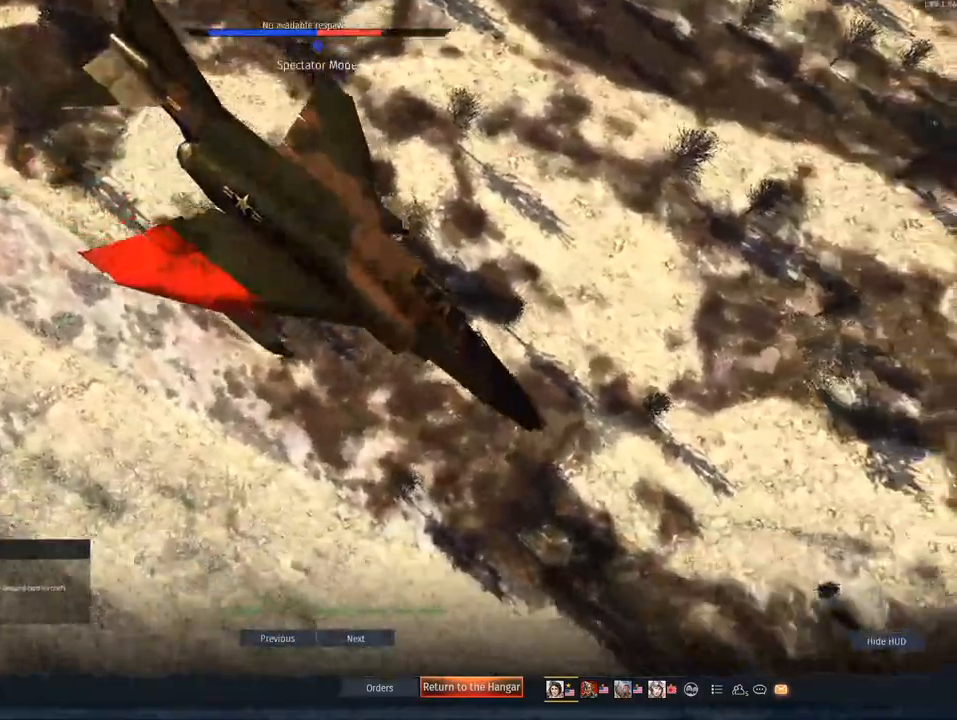
{"keys": [], "mouse": ["left"], "mouse_move": "still", "events": [[350, "mouse_left", "up"], [450, "mouse_left", "down"]]}
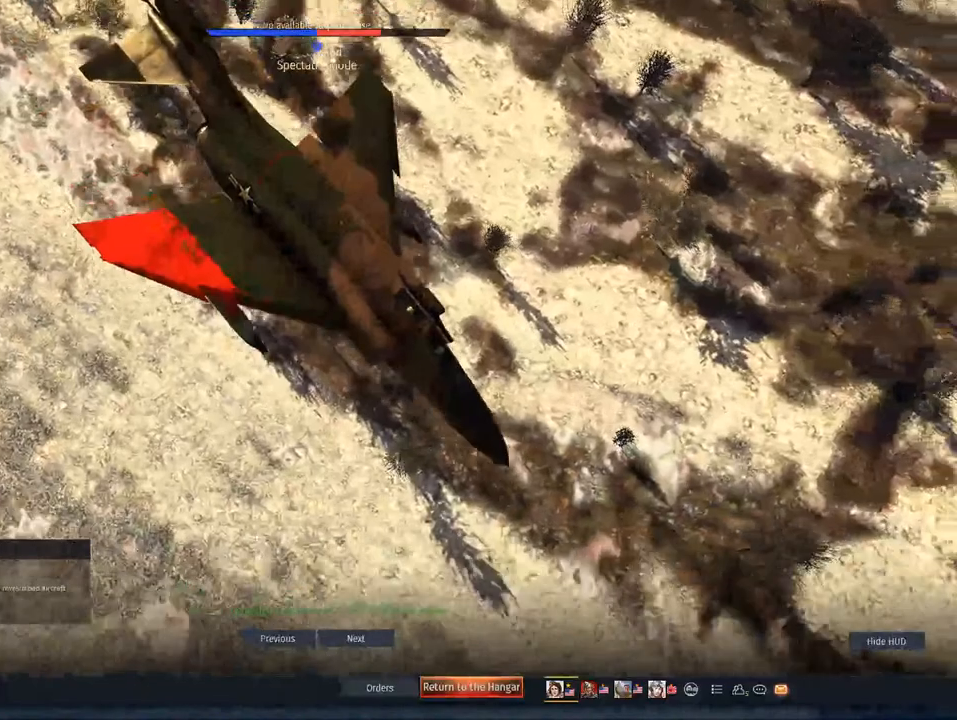
{"keys": [], "mouse": [], "mouse_move": "up-right", "events": [[84, "mouse_left", "up"]]}
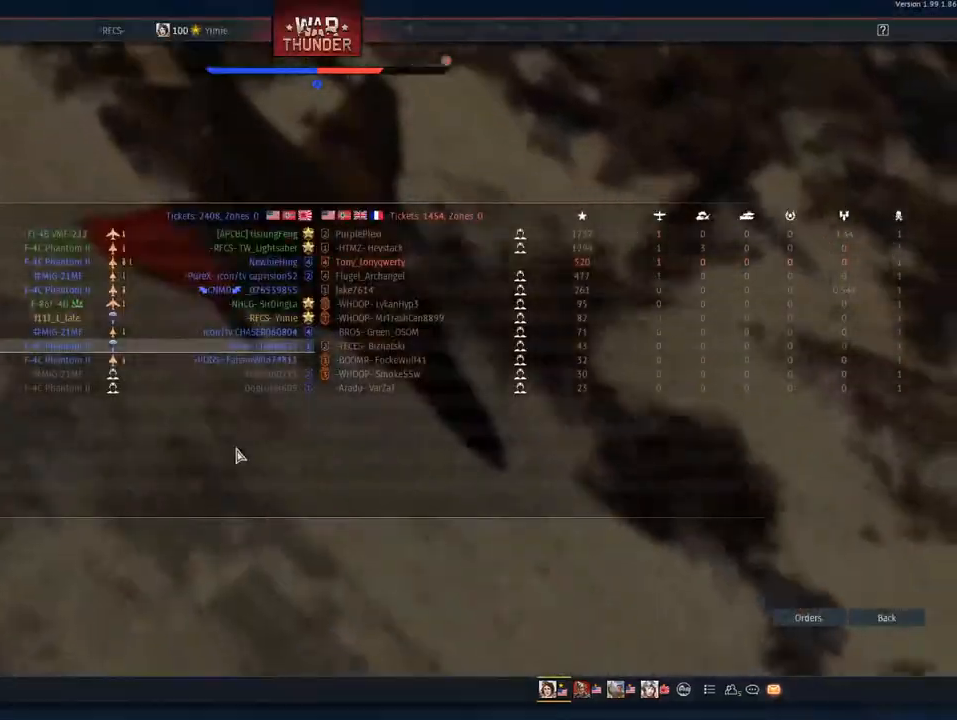
{"keys": [], "mouse": [], "mouse_move": "left", "events": []}
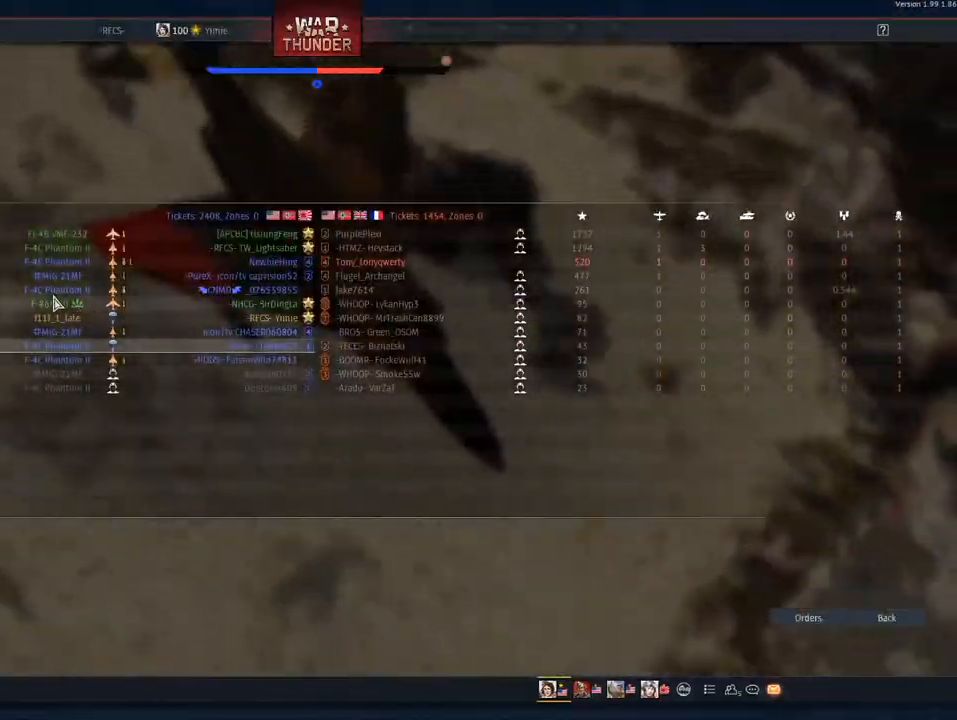
{"keys": [], "mouse": [], "mouse_move": "still", "events": [[300, "mouse_left", "down"], [451, "mouse_left", "up"]]}
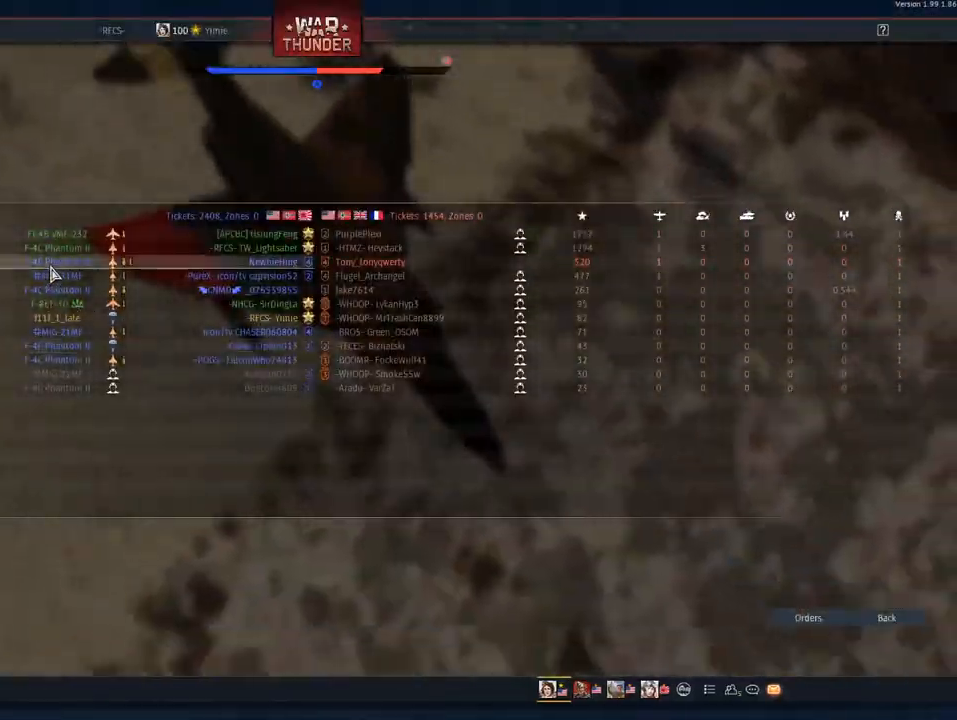
{"keys": [], "mouse": [], "mouse_move": "still", "events": [[417, "mouse_left", "down"], [500, "mouse_left", "up"]]}
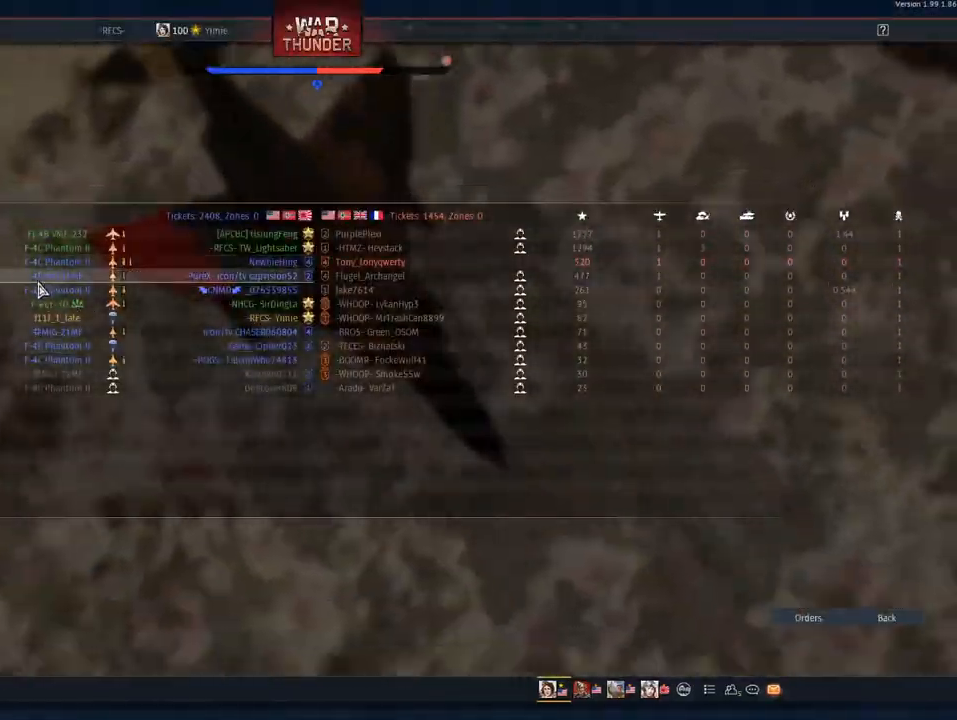
{"keys": [], "mouse": [], "mouse_move": "still", "events": [[284, "mouse_left", "down"], [434, "mouse_left", "up"]]}
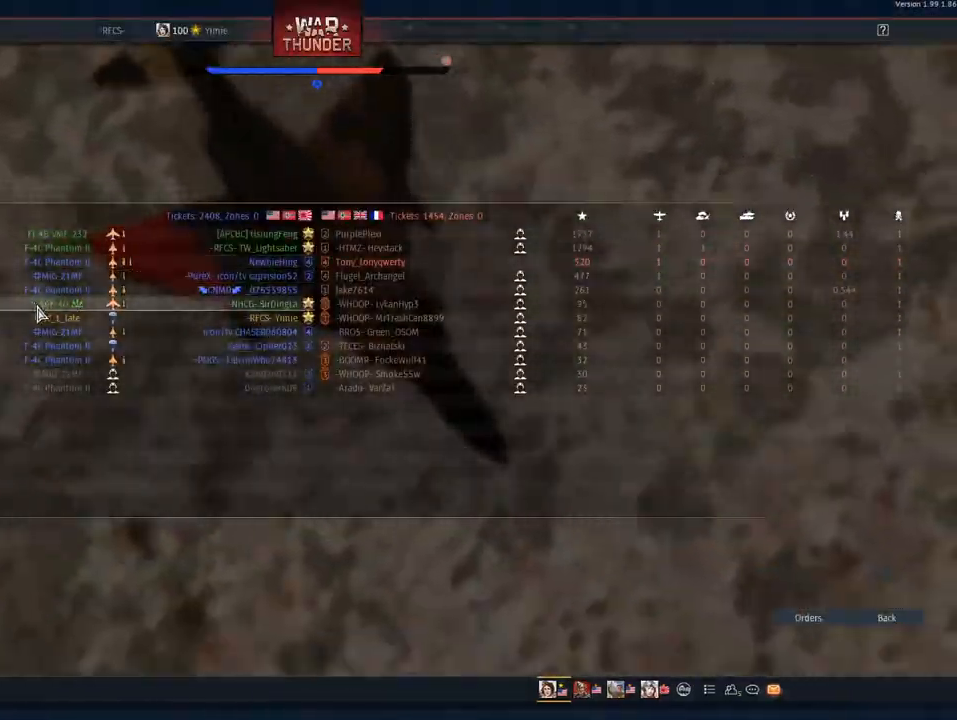
{"keys": [], "mouse": [], "mouse_move": "still", "events": [[350, "mouse_left", "down"], [484, "mouse_left", "up"]]}